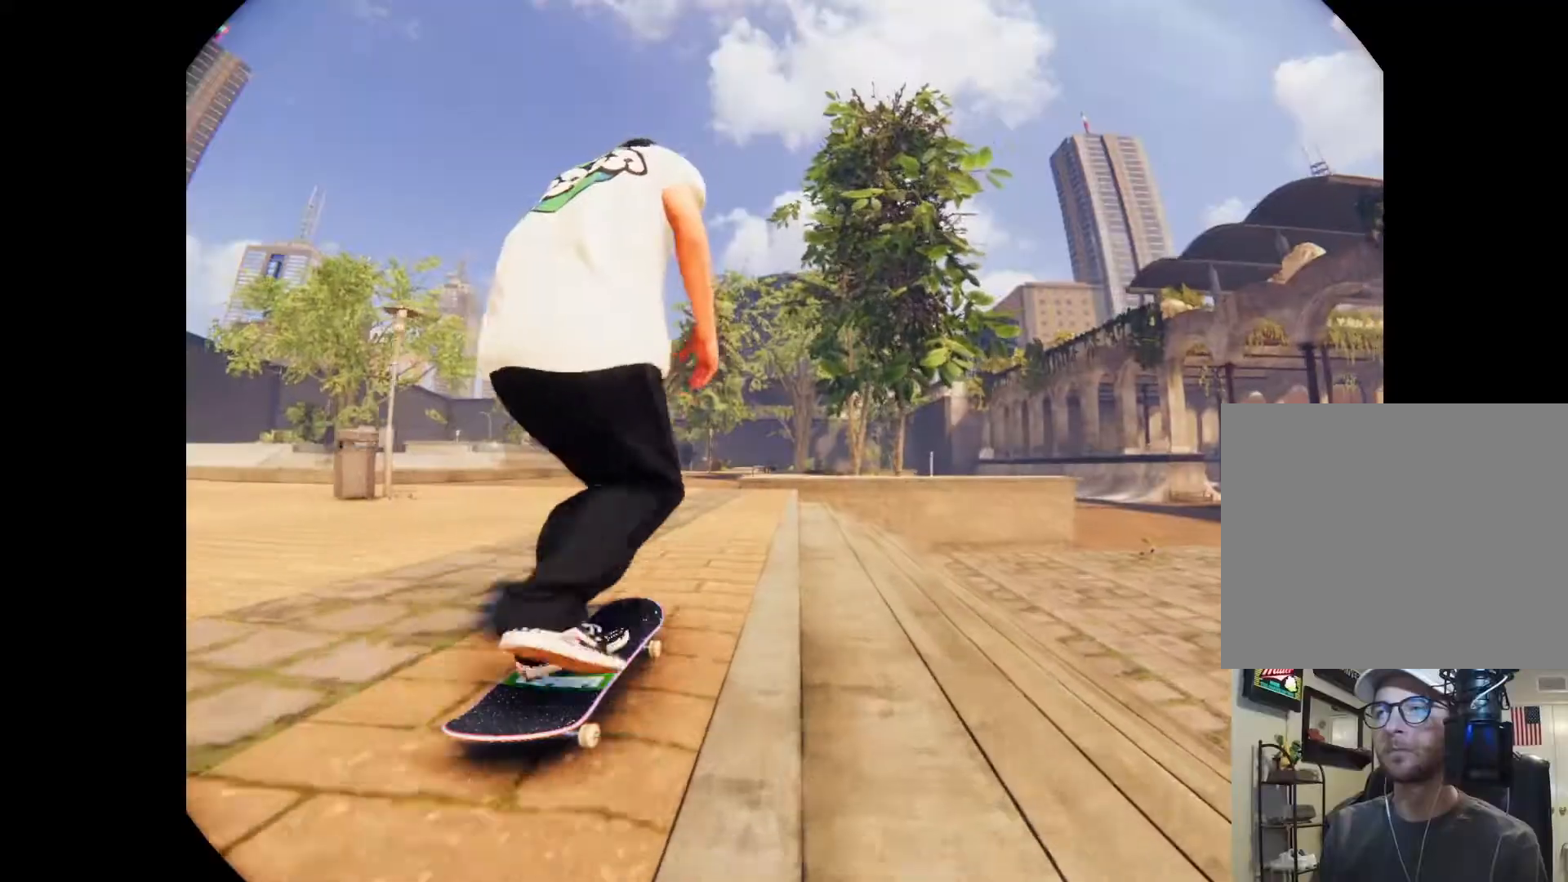
Gameplay with a controller (Xbox layout); each line is a JSON object with the inputs held at the frame after it. "events" lists button and stick changes between this image and that frame as [ms after this image, input, new state], when the widget could be followed in between. Not read: L3 R3.
{"buttons": ["A"], "left_stick": "center", "right_stick": "center", "events": [[133, "left_stick", "center"]]}
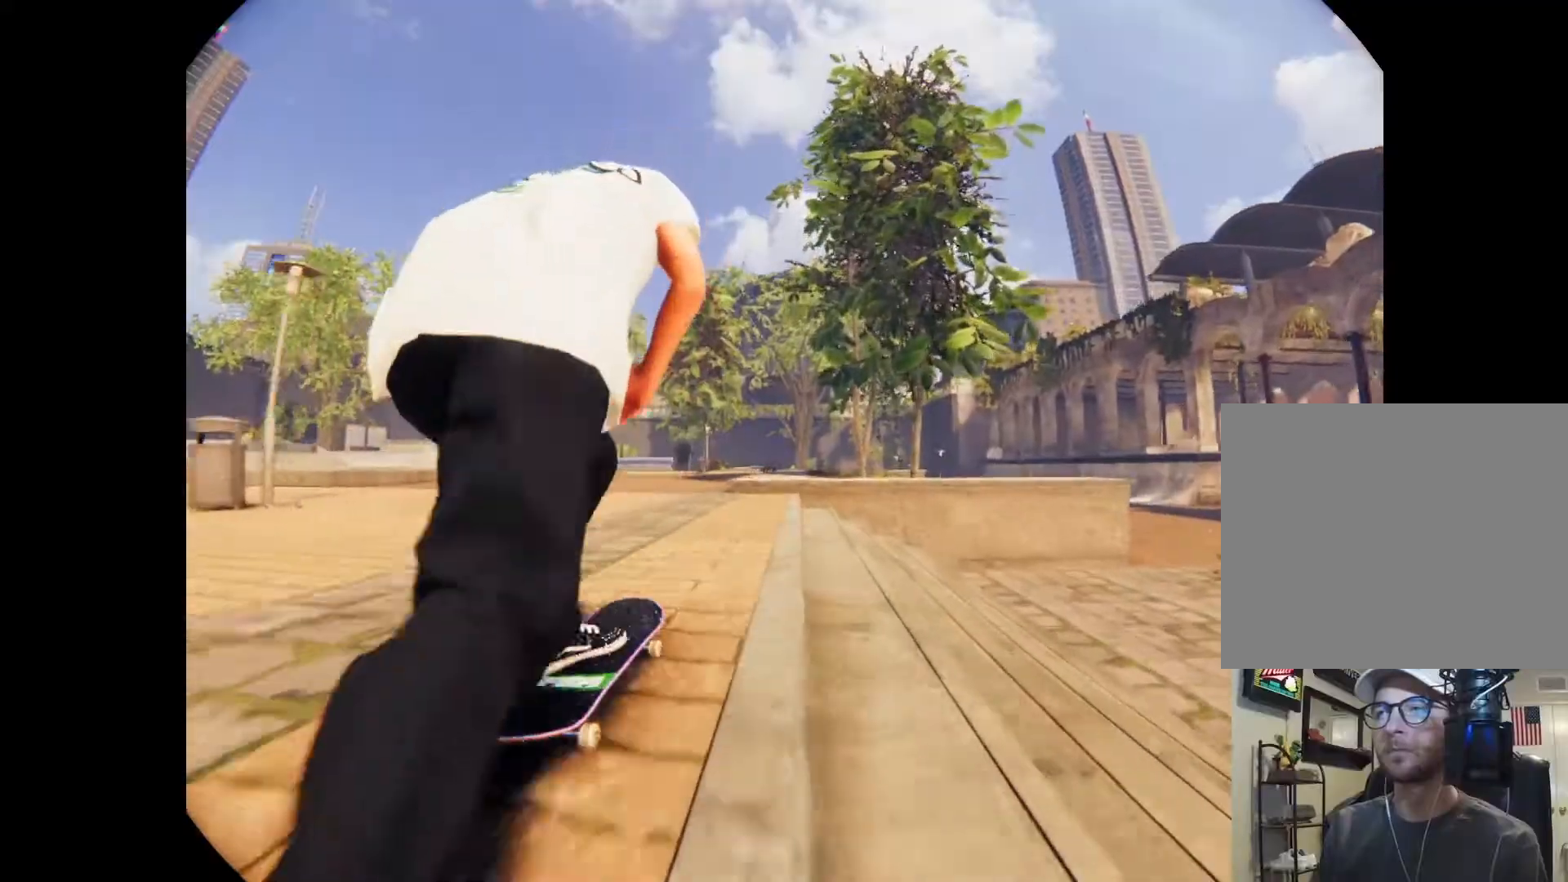
{"buttons": [], "left_stick": "center", "right_stick": "center", "events": [[100, "A", "up"], [200, "left_stick", "right"], [300, "left_stick", "center"]]}
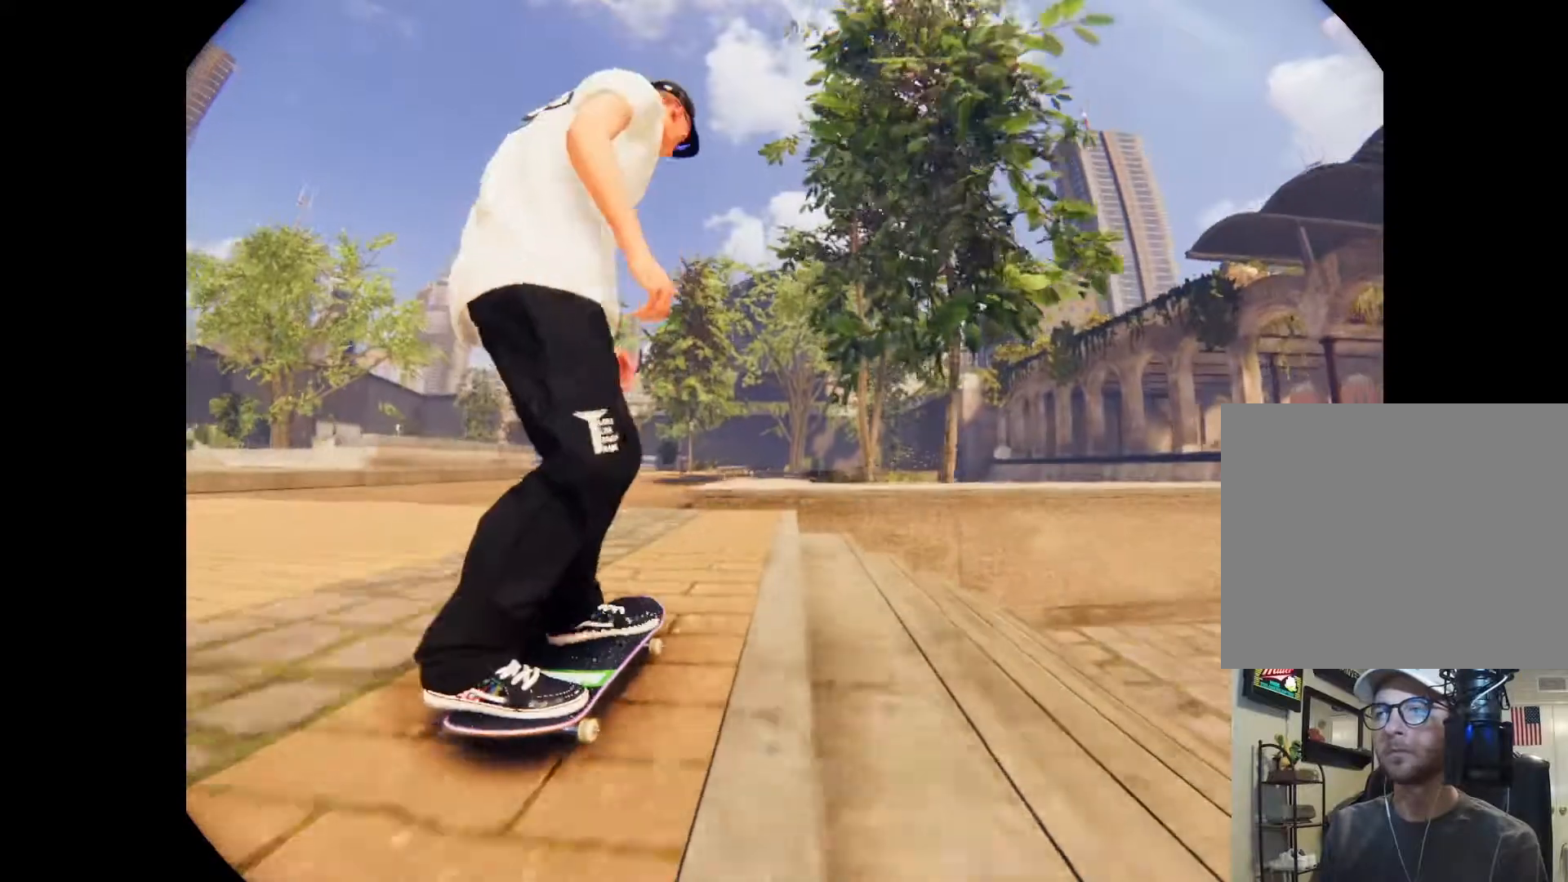
{"buttons": [], "left_stick": "center", "right_stick": "center", "events": [[67, "left_stick", "right"], [167, "left_stick", "center"], [267, "right_stick", "down"], [467, "right_stick", "center"]]}
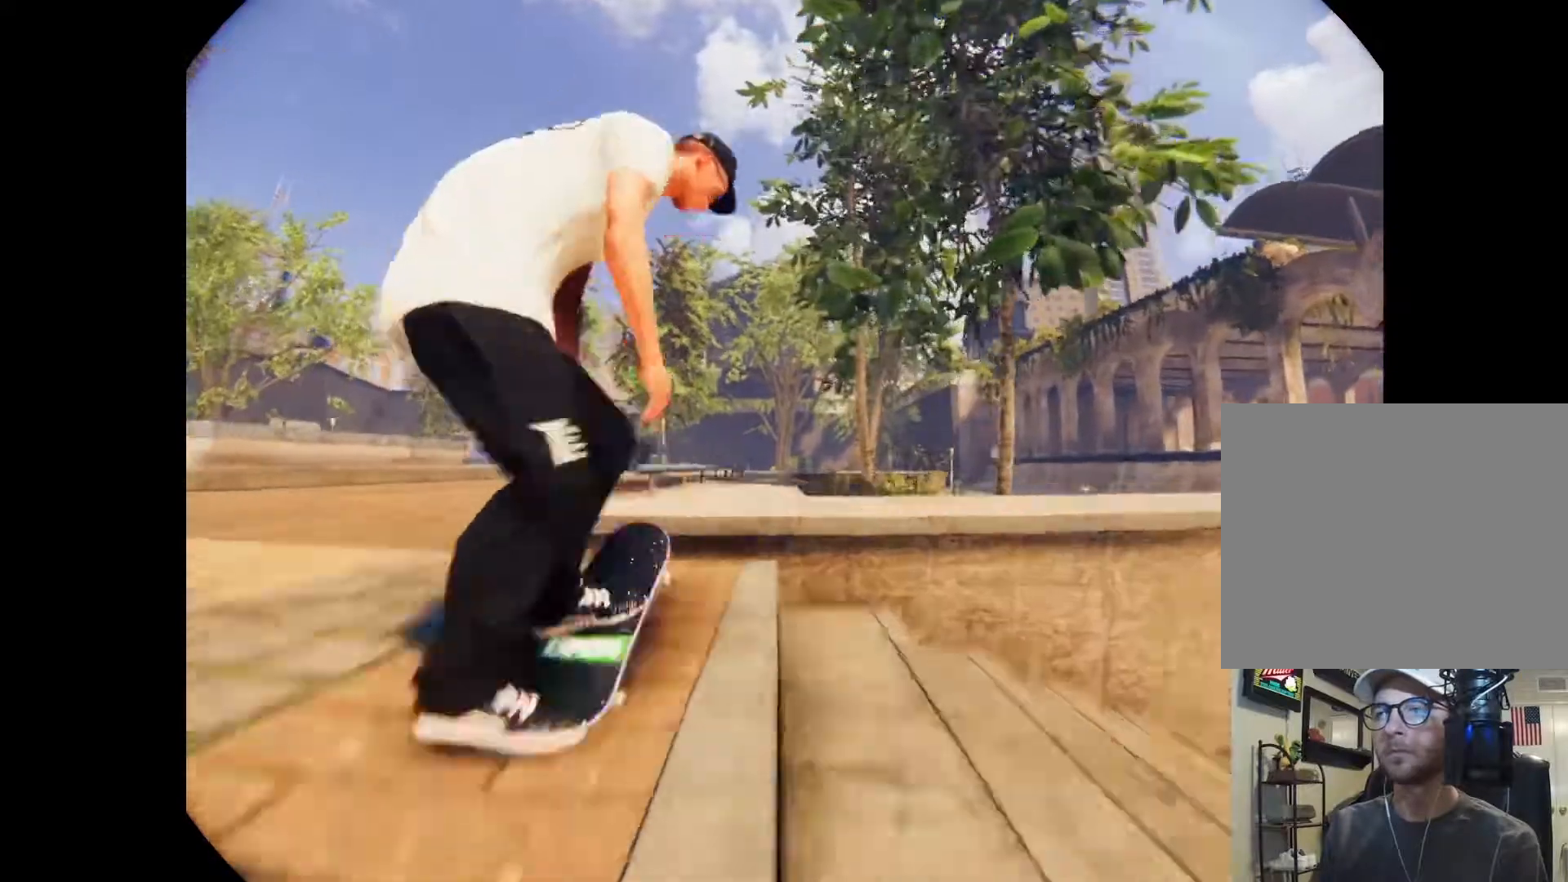
{"buttons": [], "left_stick": "center", "right_stick": "down", "events": [[300, "right_stick", "down"]]}
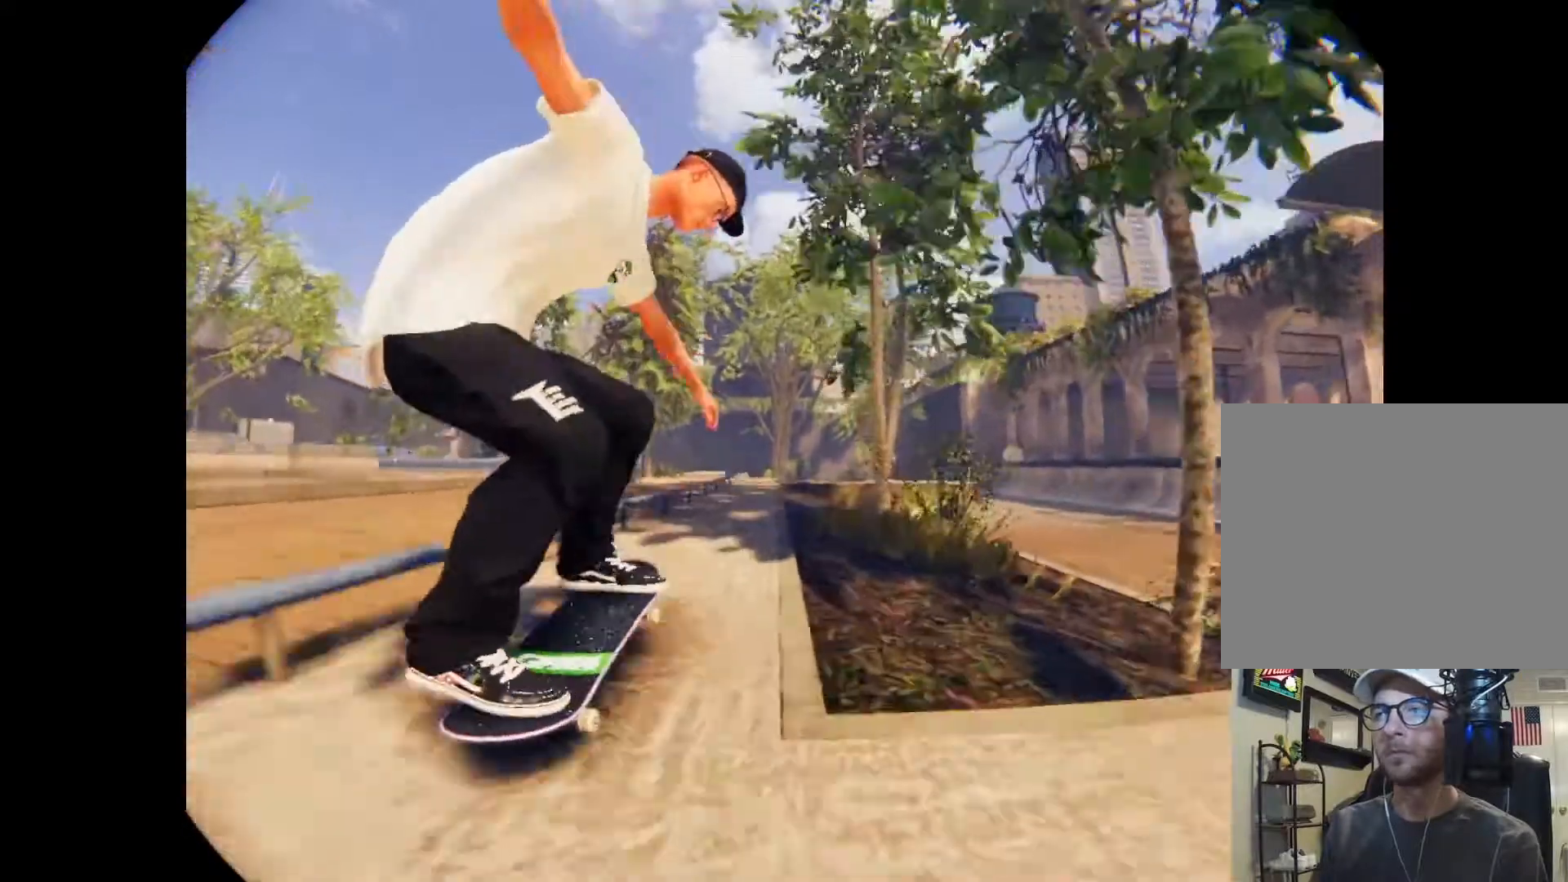
{"buttons": [], "left_stick": "center", "right_stick": "down", "events": []}
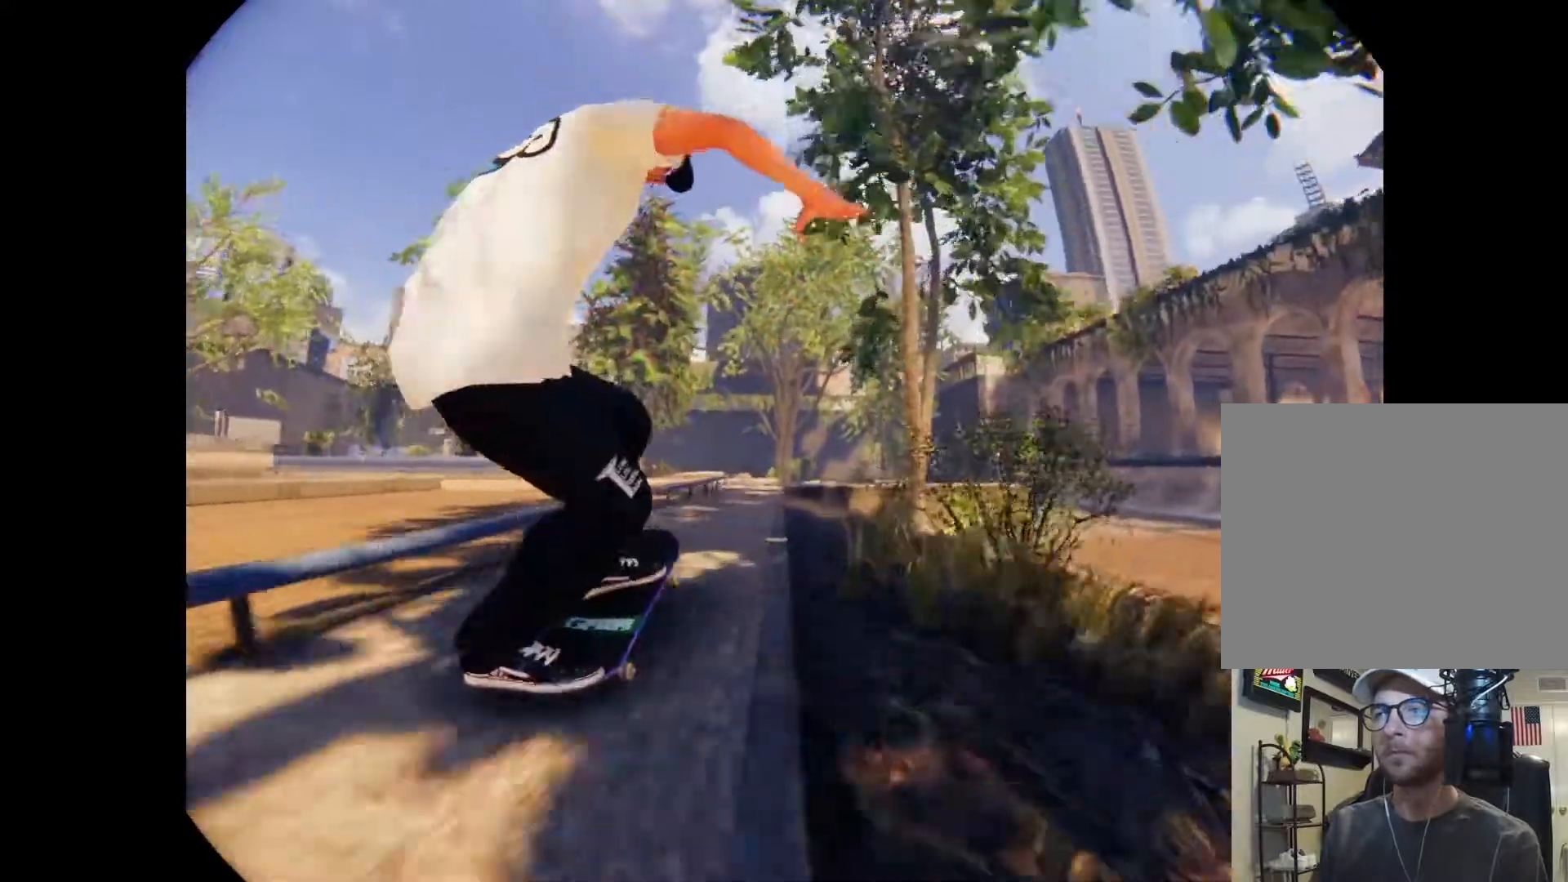
{"buttons": [], "left_stick": "center", "right_stick": "down", "events": [[100, "L2", "down"], [267, "L2", "up"]]}
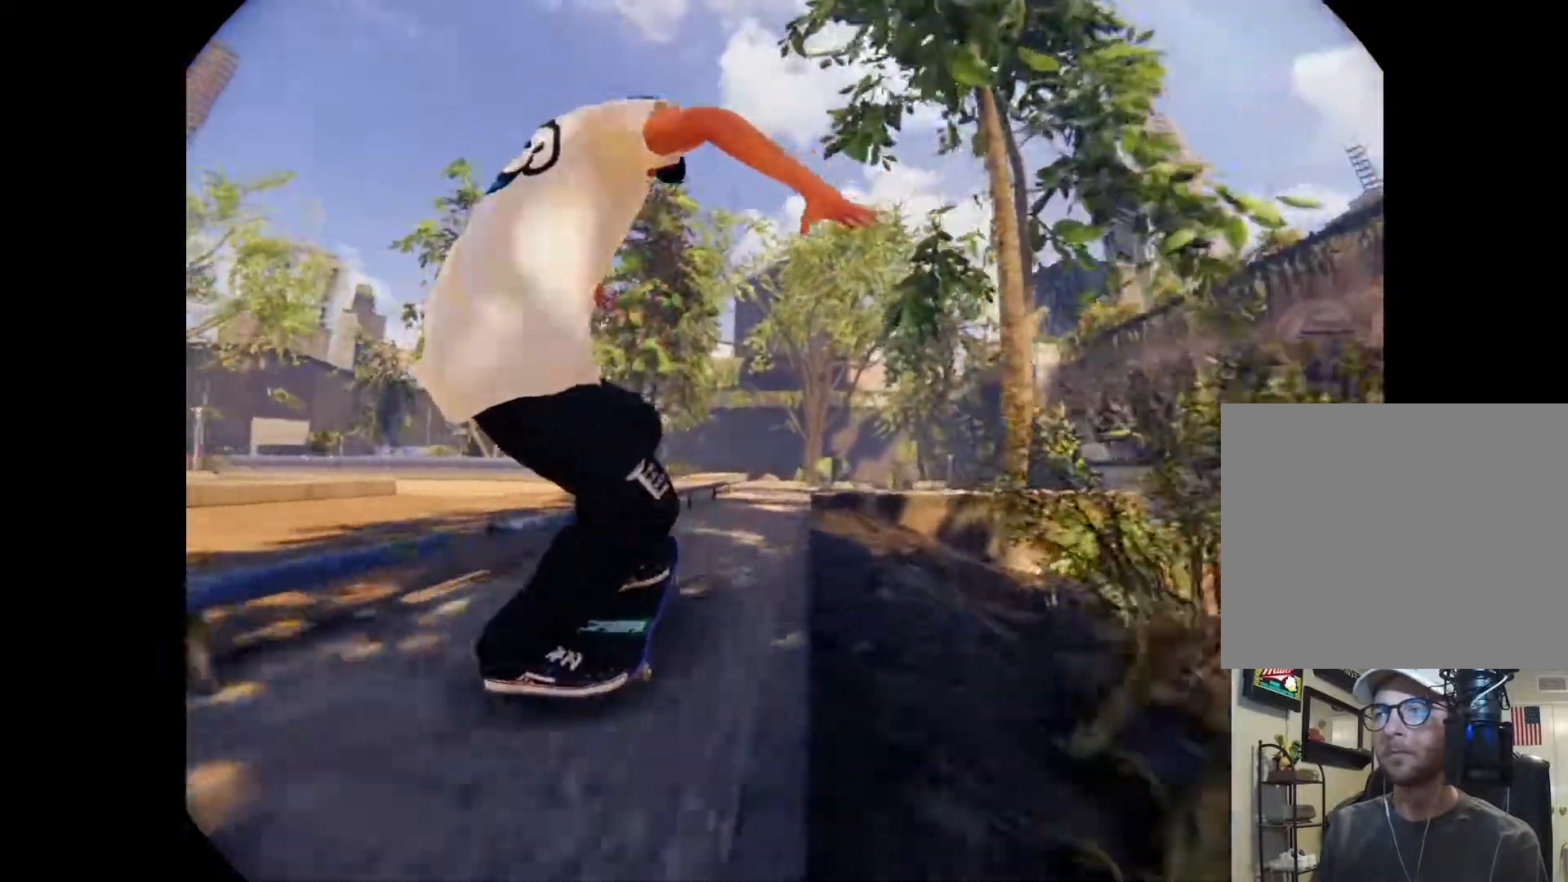
{"buttons": ["L2"], "left_stick": "center", "right_stick": "down", "events": [[33, "L2", "down"], [200, "L2", "up"], [433, "L2", "down"]]}
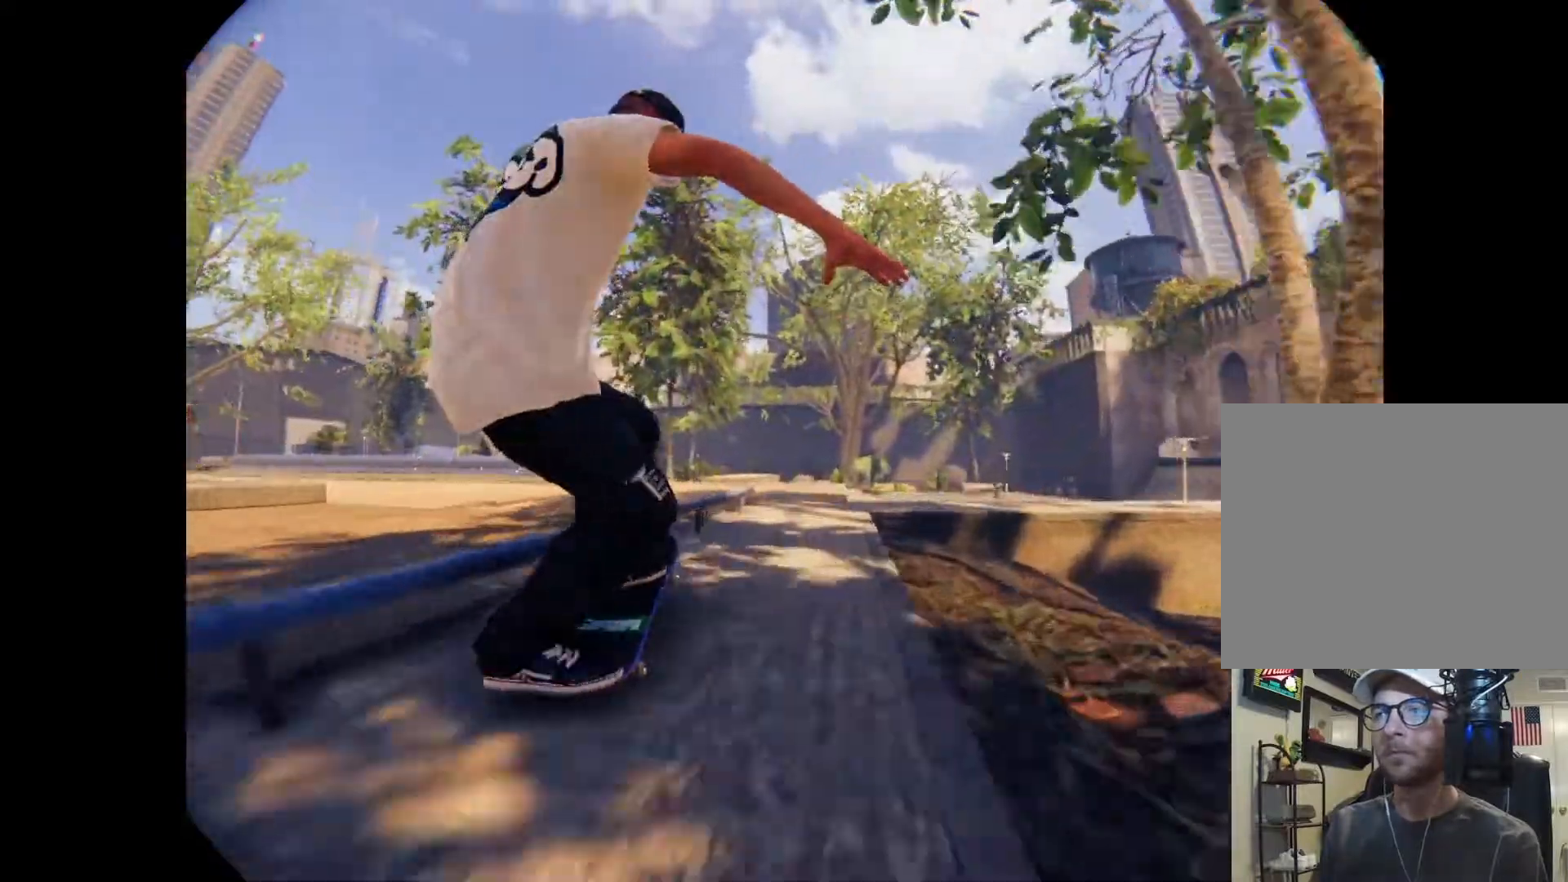
{"buttons": [], "left_stick": "left", "right_stick": "right", "events": [[133, "right_stick", "center"], [267, "L2", "up"], [433, "left_stick", "left"], [467, "right_stick", "right"]]}
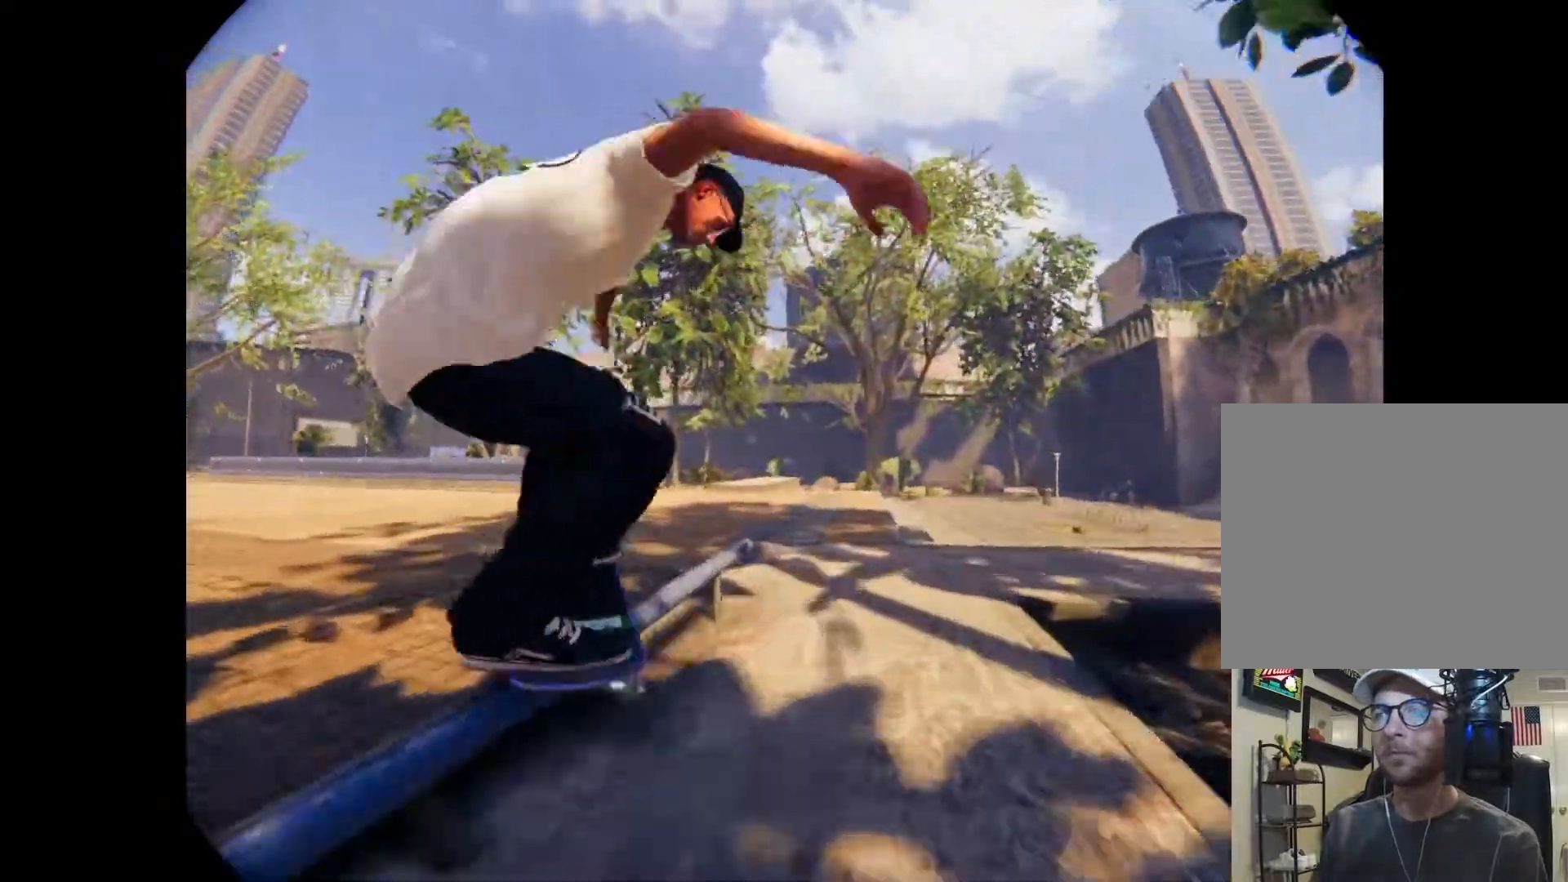
{"buttons": ["L2"], "left_stick": "left", "right_stick": "right", "events": [[500, "L2", "down"]]}
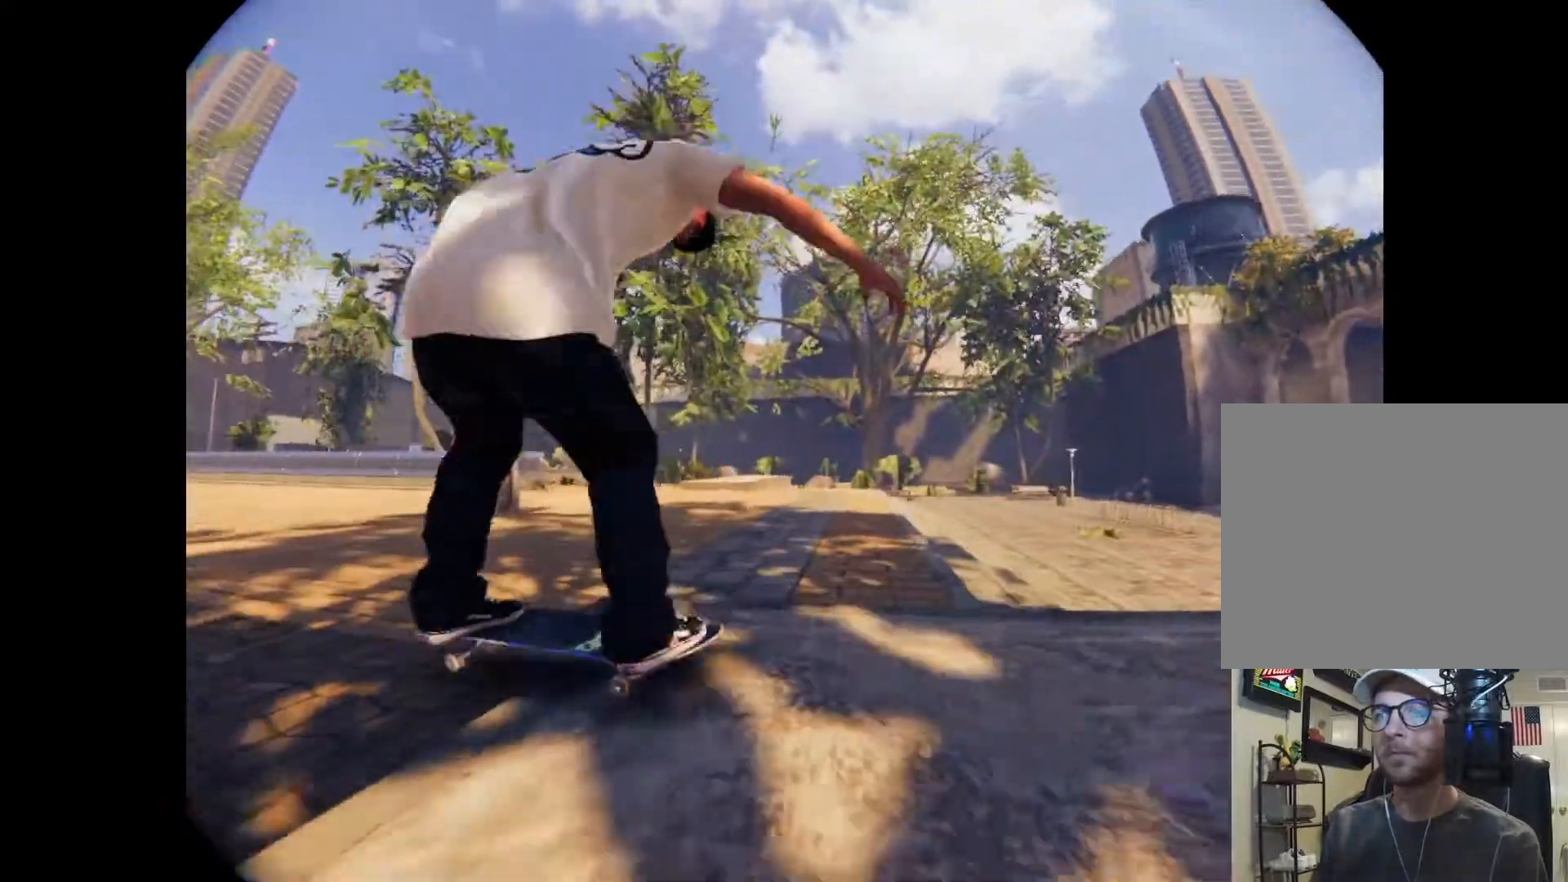
{"buttons": ["L2"], "left_stick": "center", "right_stick": "center", "events": [[467, "left_stick", "center"], [467, "right_stick", "center"]]}
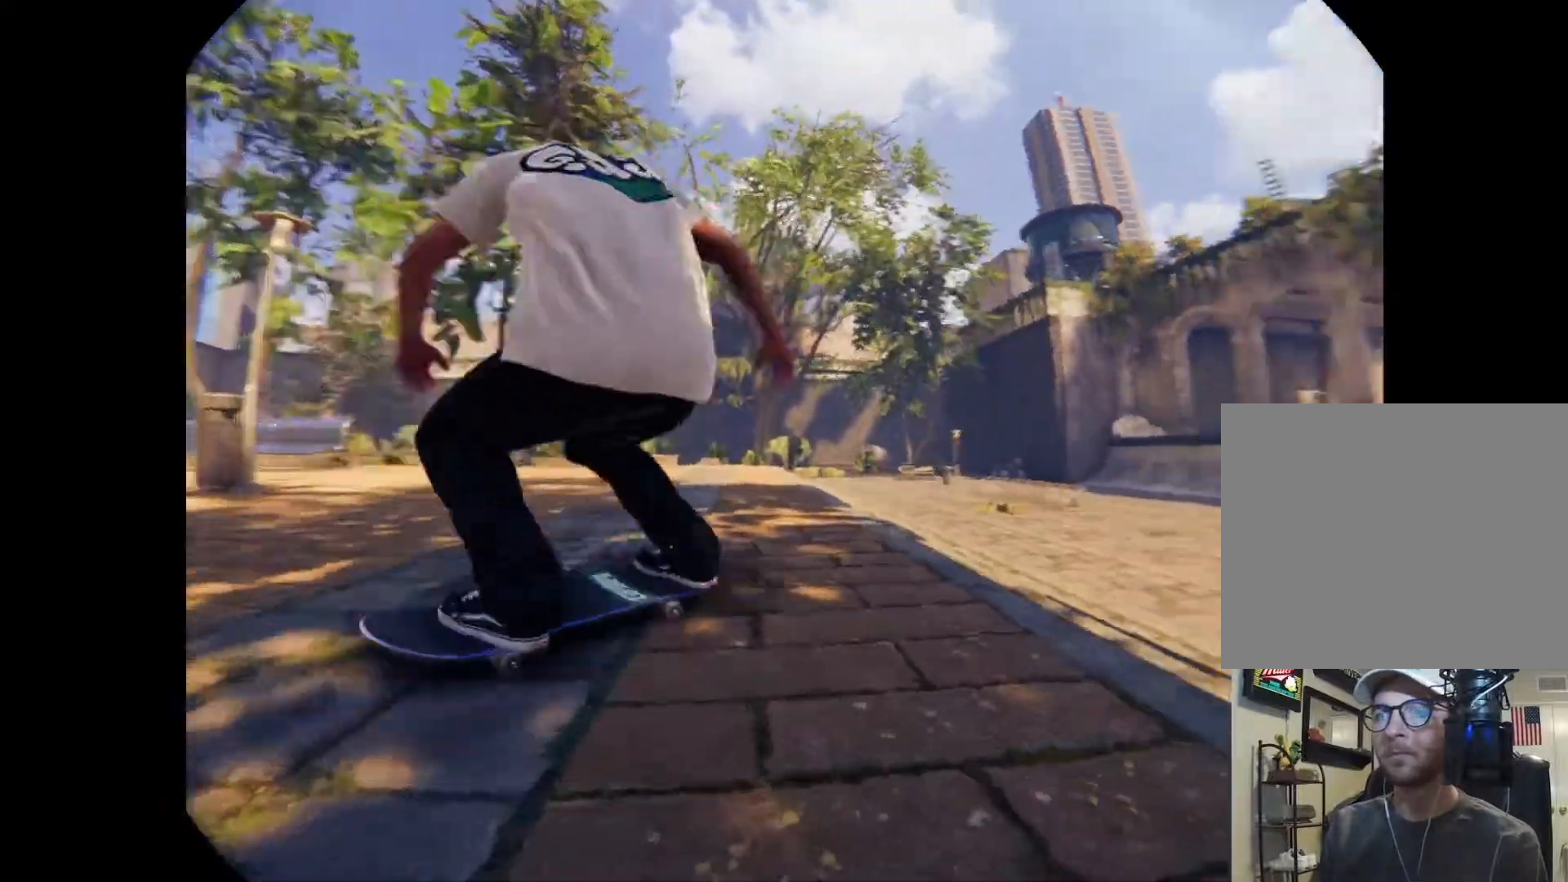
{"buttons": ["L2"], "left_stick": "center", "right_stick": "center", "events": [[67, "L2", "up"], [200, "L2", "down"]]}
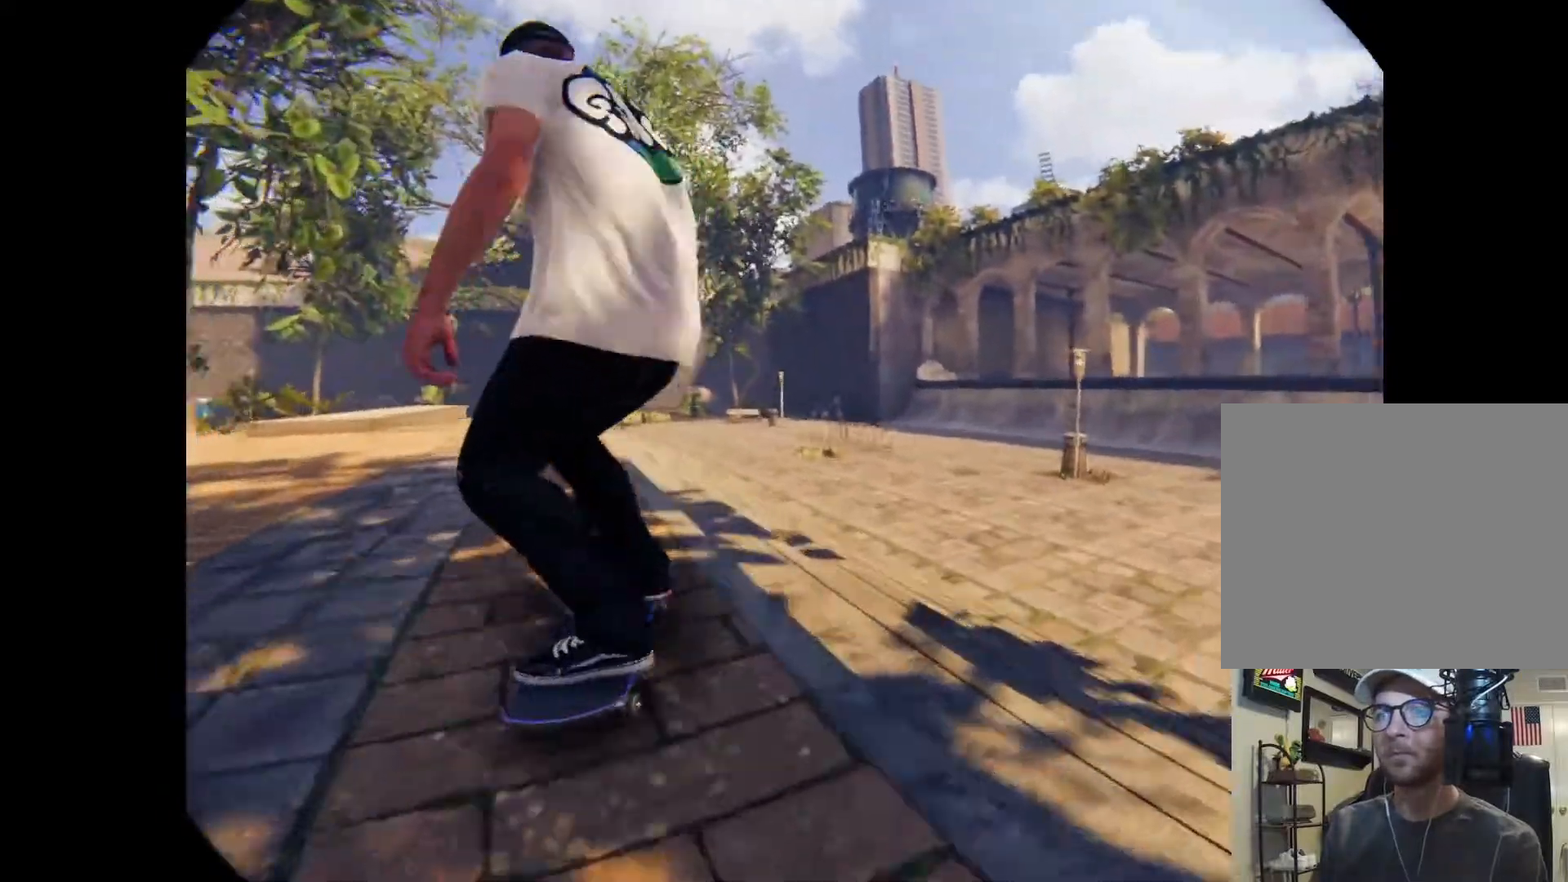
{"buttons": ["X"], "left_stick": "center", "right_stick": "center", "events": [[67, "L2", "up"], [167, "L2", "down"], [333, "X", "down"], [433, "L2", "up"]]}
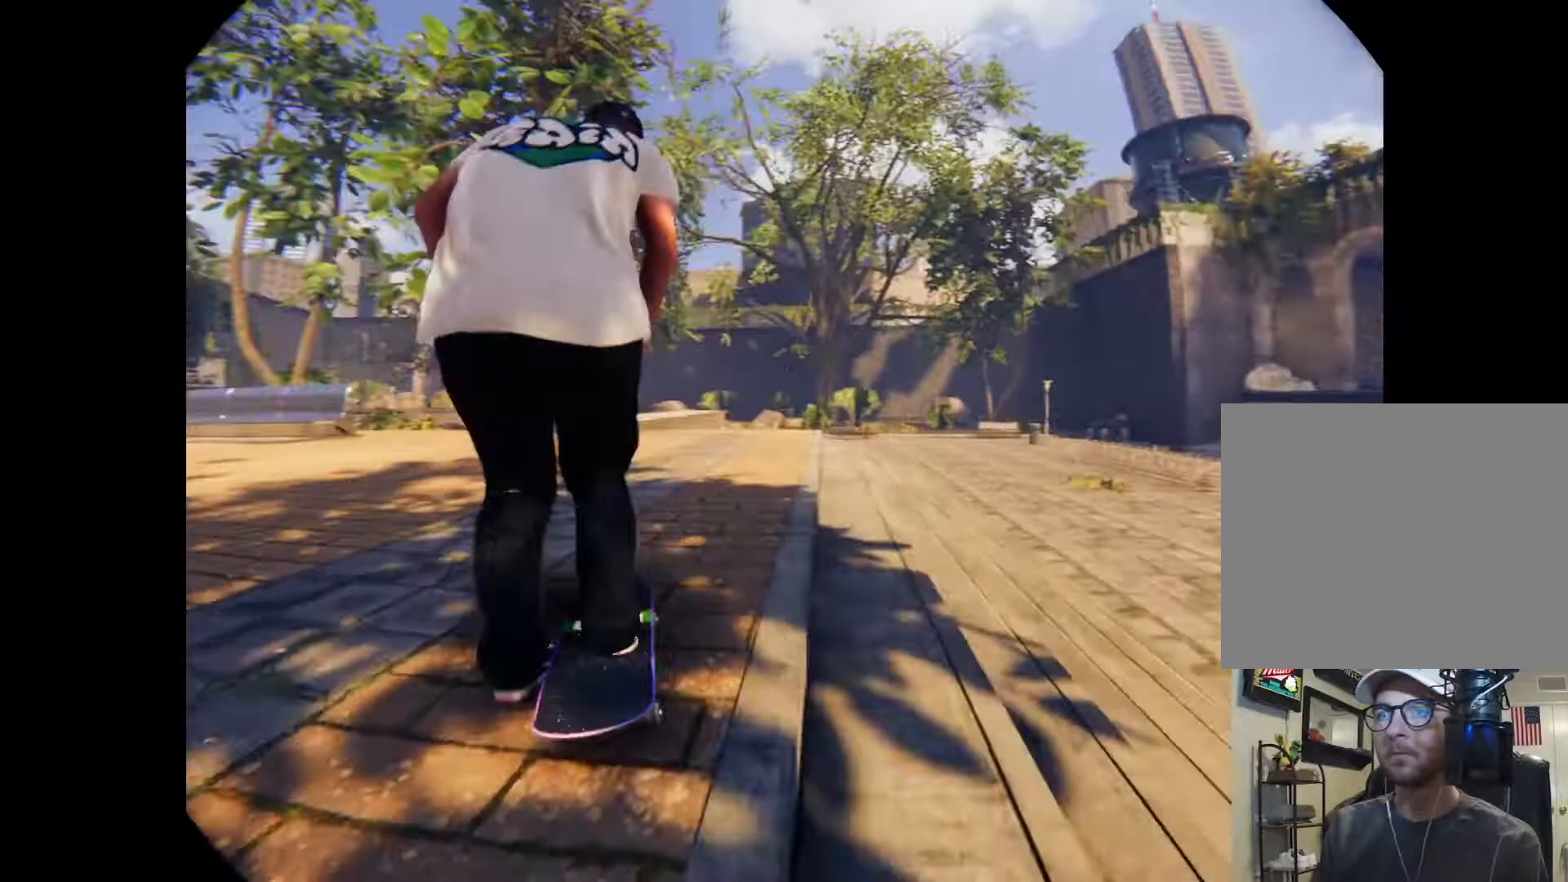
{"buttons": [], "left_stick": "right", "right_stick": "center", "events": [[267, "X", "up"], [333, "left_stick", "right"]]}
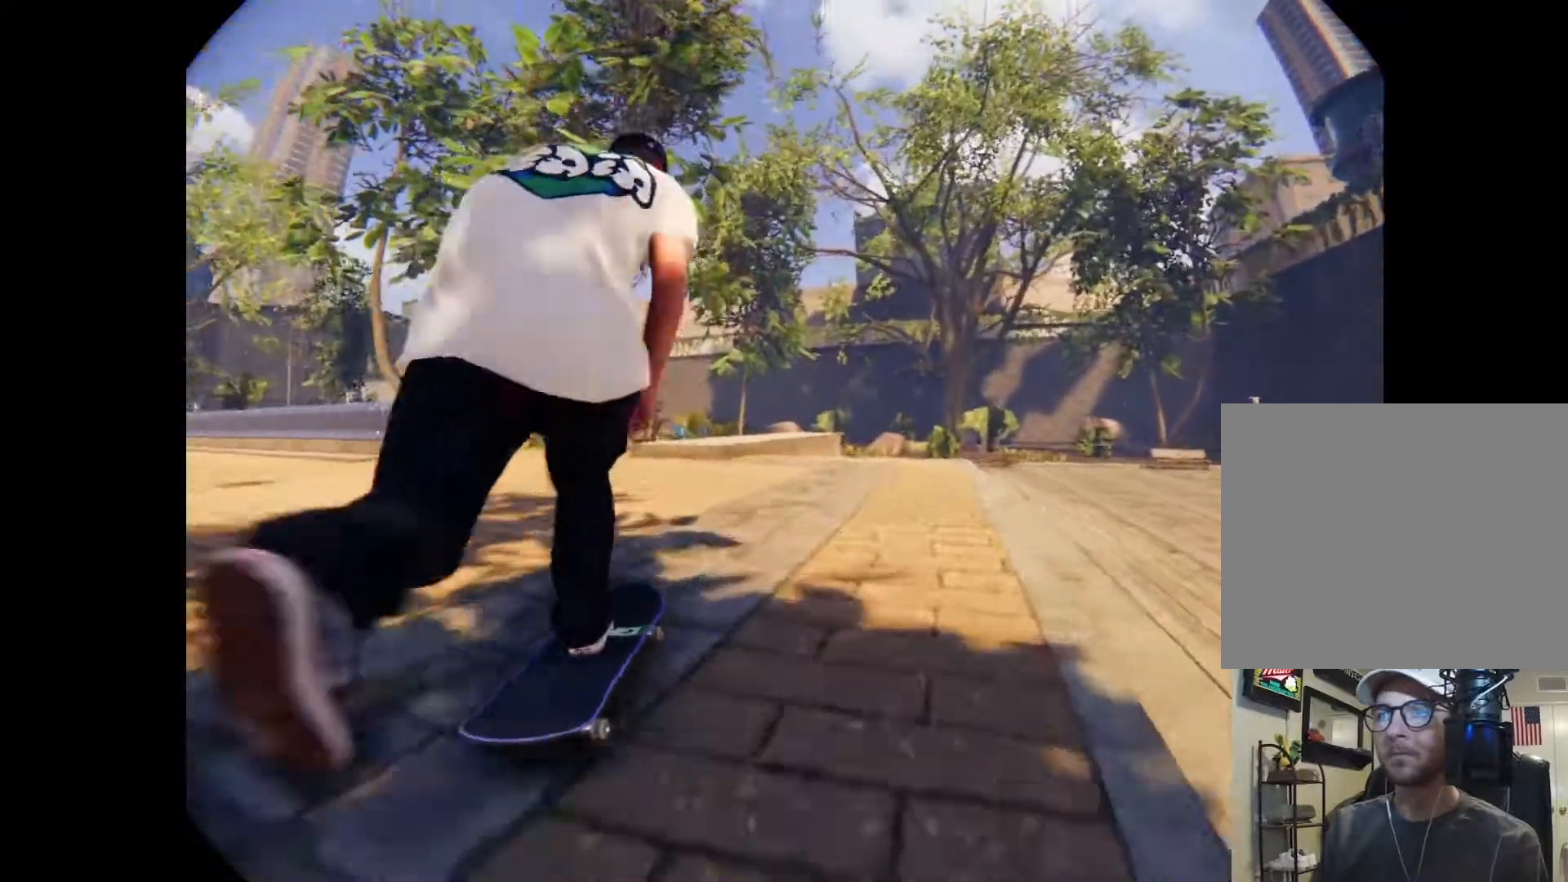
{"buttons": [], "left_stick": "right", "right_stick": "center", "events": [[267, "left_stick", "center"], [467, "left_stick", "right"]]}
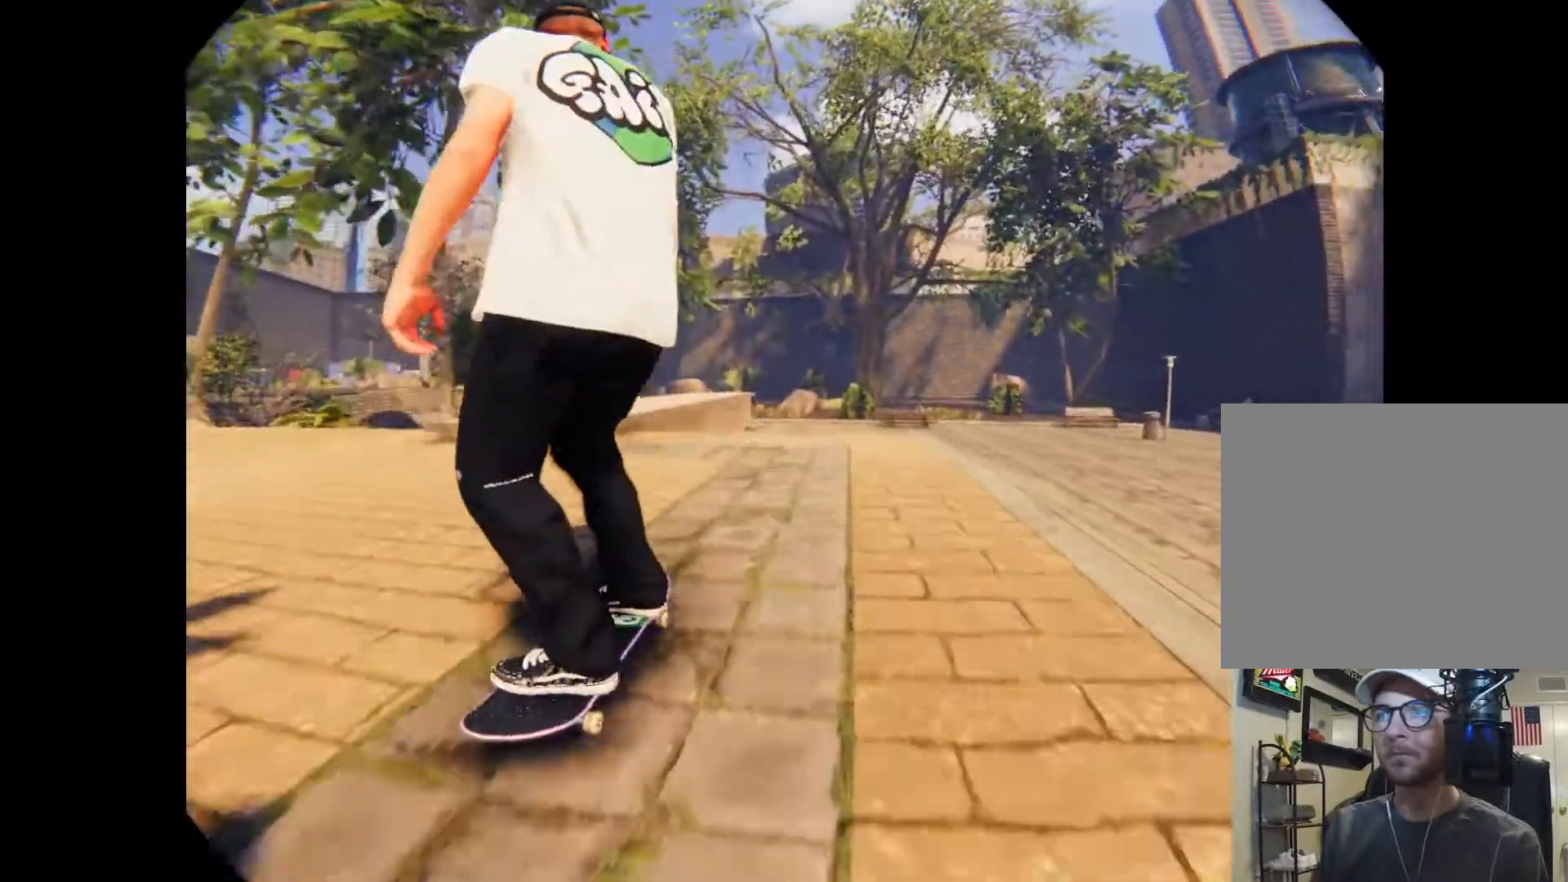
{"buttons": [], "left_stick": "down", "right_stick": "down", "events": [[267, "left_stick", "center"], [467, "right_stick", "down"], [500, "left_stick", "down"]]}
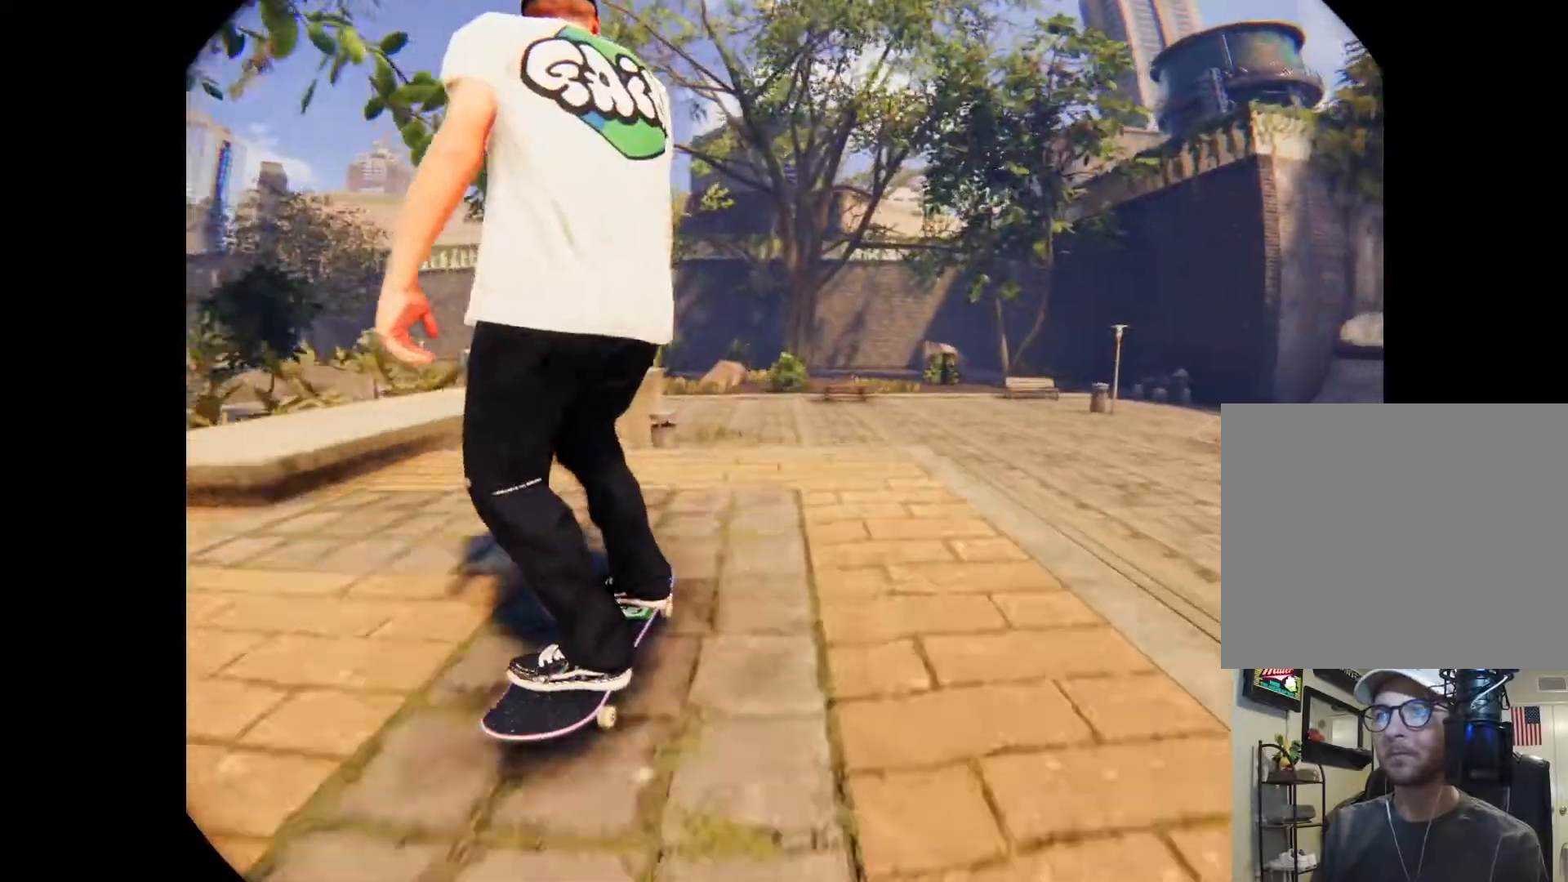
{"buttons": [], "left_stick": "center", "right_stick": "center", "events": [[400, "left_stick", "left"], [433, "right_stick", "center"], [467, "left_stick", "center"]]}
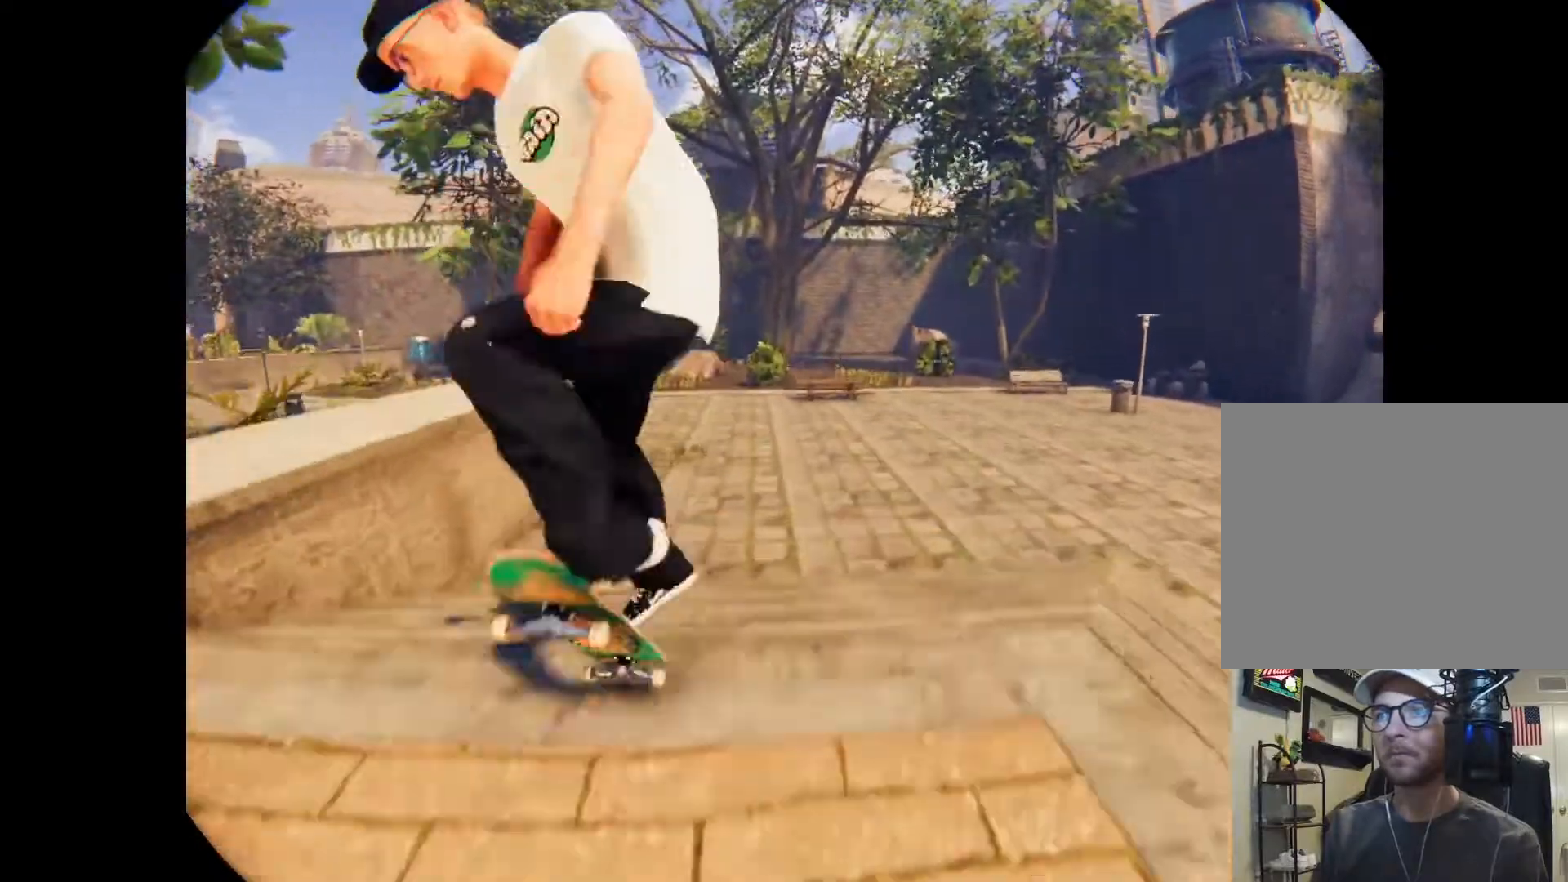
{"buttons": [], "left_stick": "center", "right_stick": "center", "events": []}
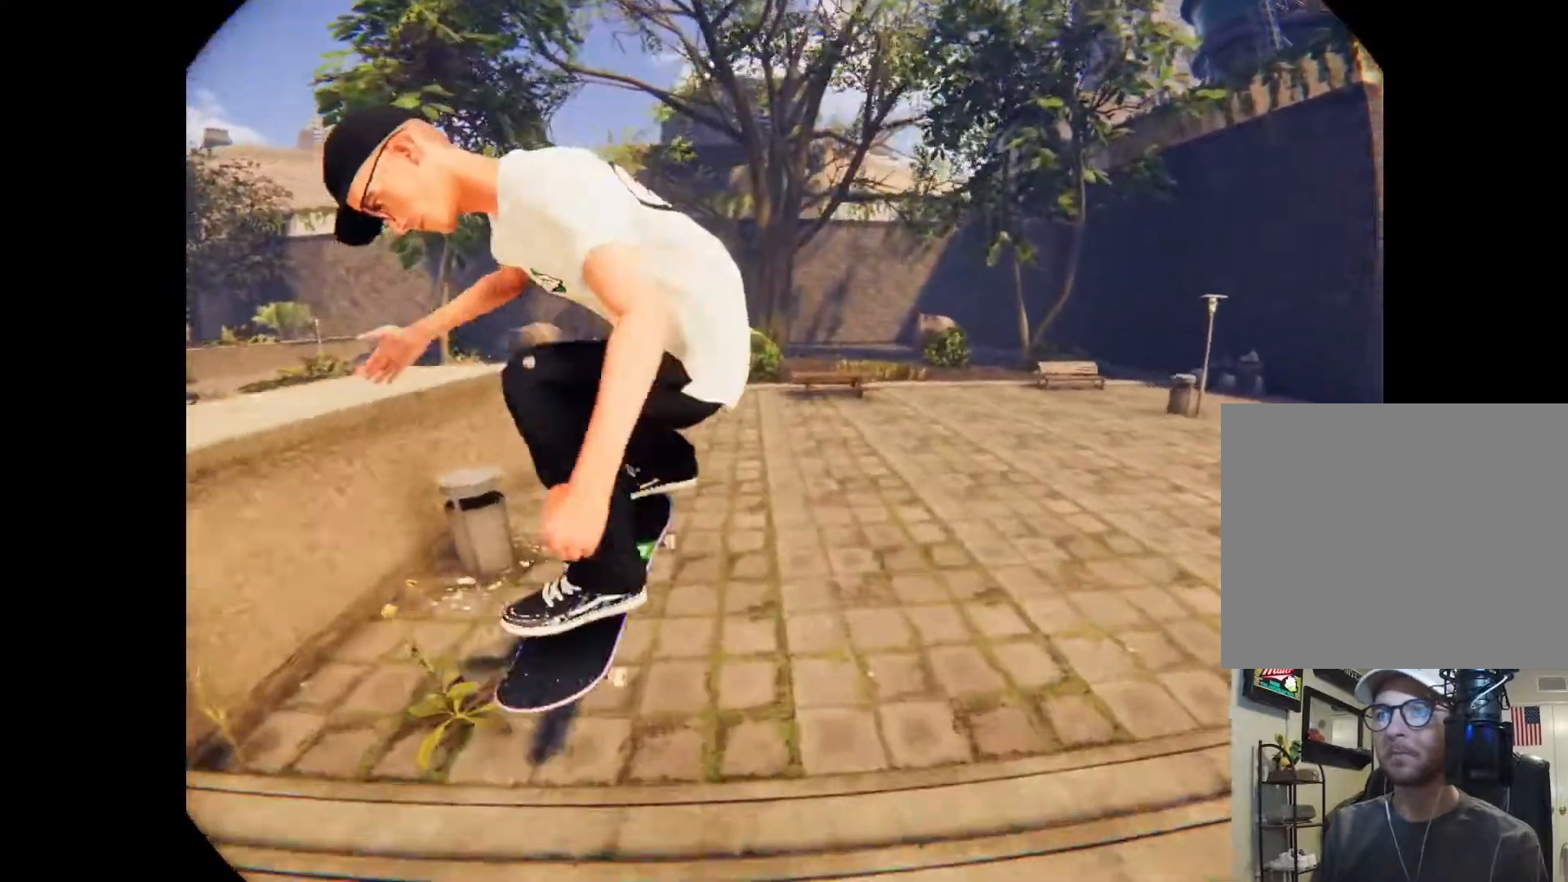
{"buttons": [], "left_stick": "center", "right_stick": "center", "events": []}
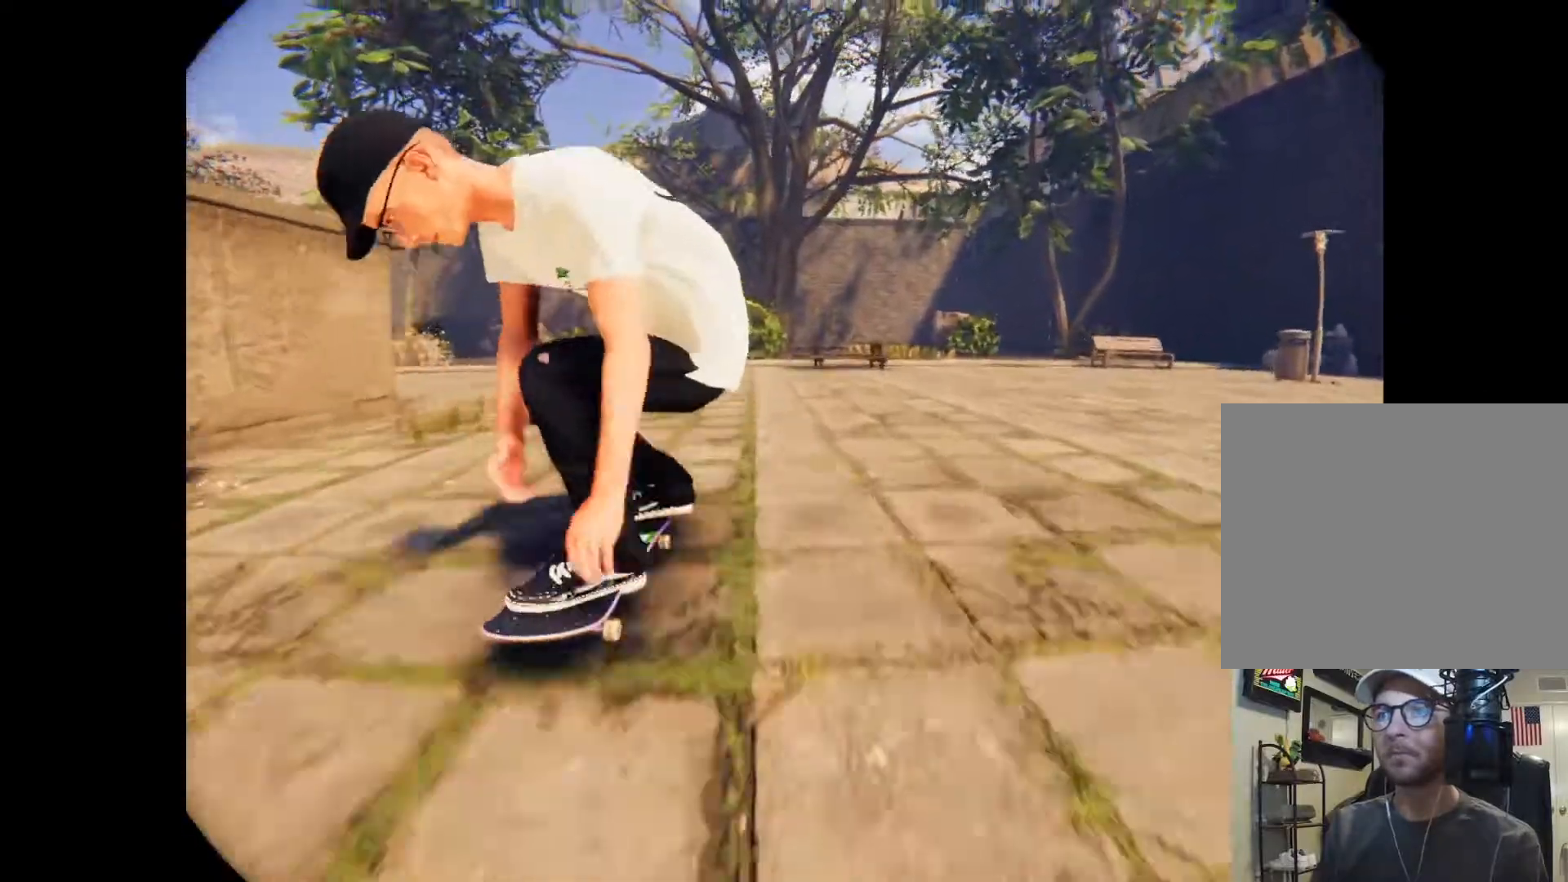
{"buttons": [], "left_stick": "center", "right_stick": "center", "events": []}